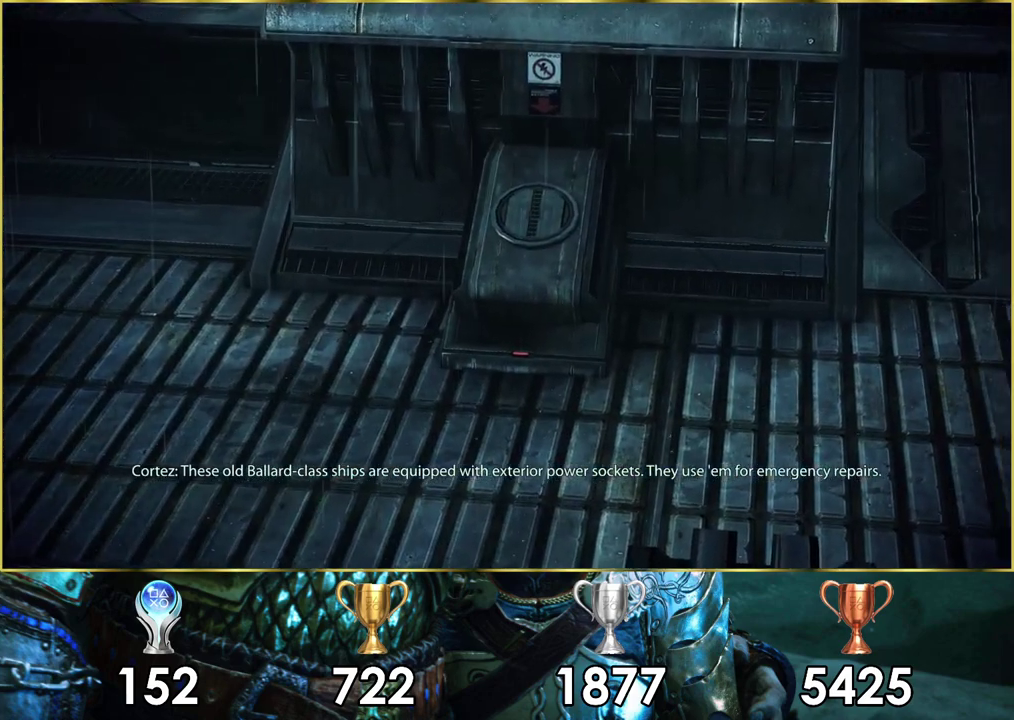
Gameplay with a controller (PlayStation layout); each line is a JSON object with the inputs held at the frame after it (dt_ms = milliseconds from this image to that frame). "events" lists button and stick changes between this image and that frame as [ms after this image, input, new state], when the widget could be followed in between.
{"dt_ms": 500, "buttons": ["SQUARE"], "left_stick": "center", "right_stick": "center"}
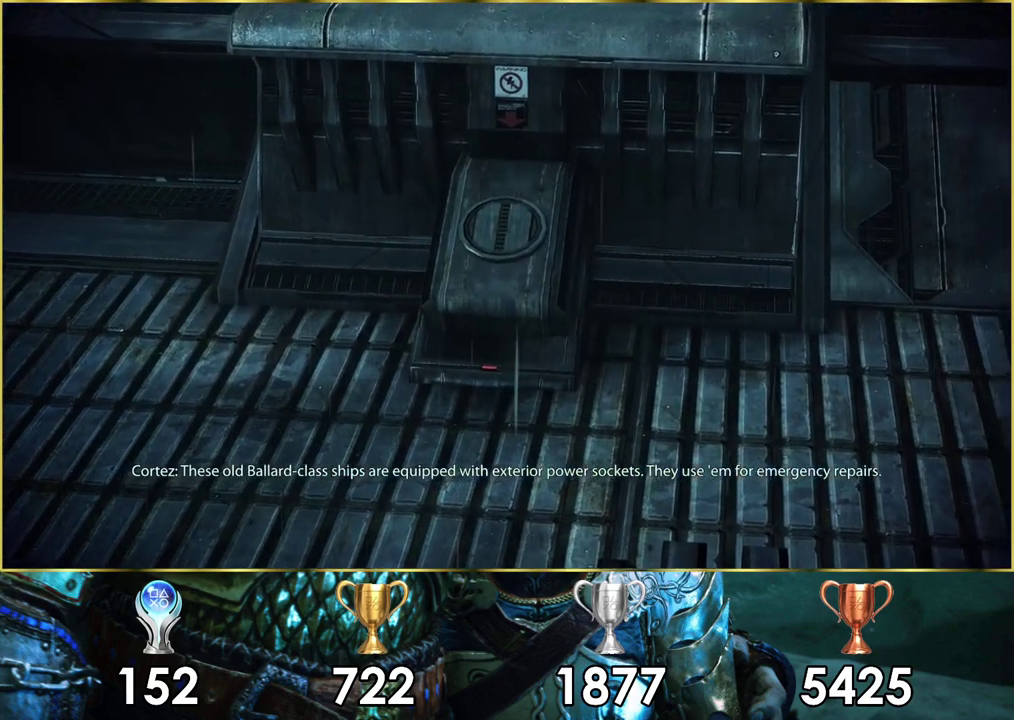
{"dt_ms": 500, "buttons": [], "left_stick": "center", "right_stick": "center", "events": [[83, "SQUARE", "up"]]}
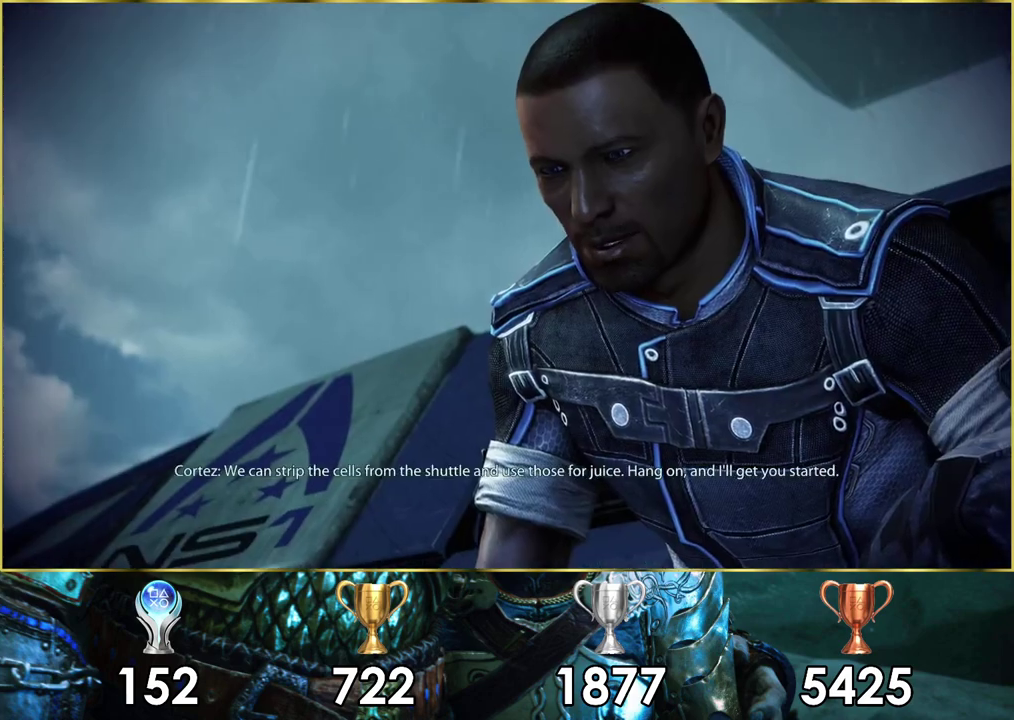
{"dt_ms": 500, "buttons": [], "left_stick": "center", "right_stick": "center", "events": []}
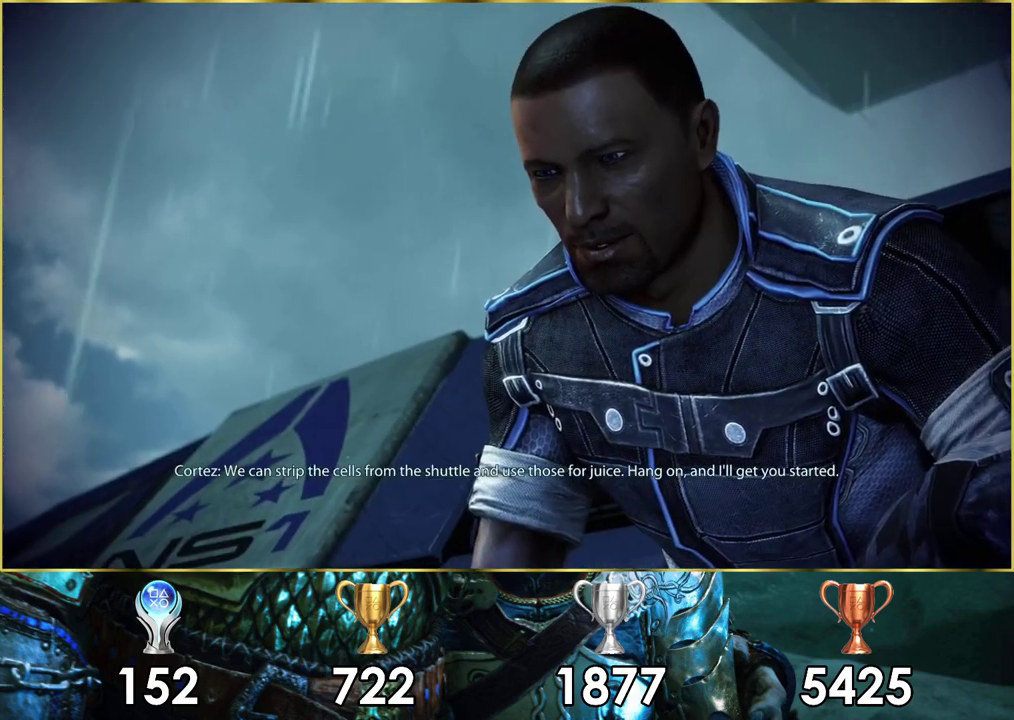
{"dt_ms": 500, "buttons": [], "left_stick": "center", "right_stick": "center", "events": []}
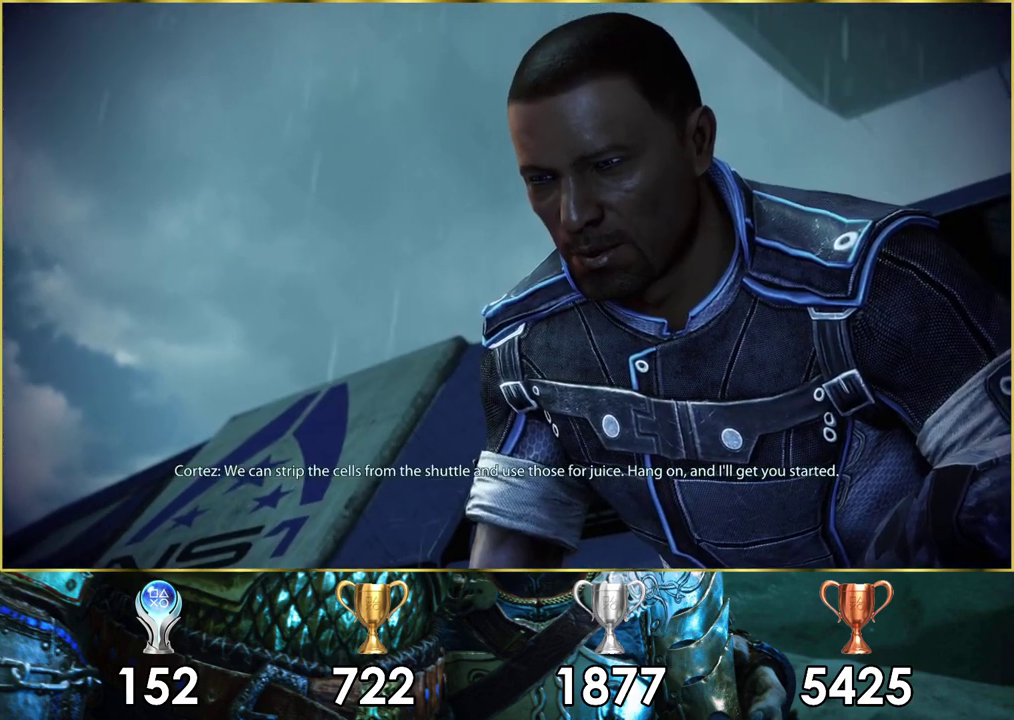
{"dt_ms": 500, "buttons": [], "left_stick": "center", "right_stick": "center", "events": []}
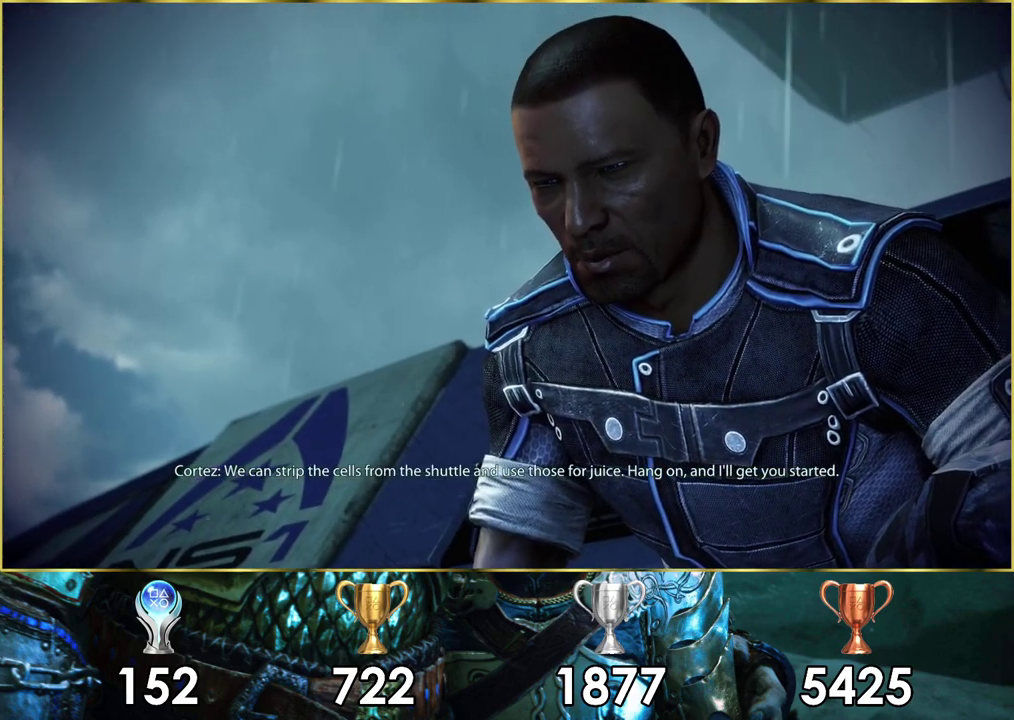
{"dt_ms": 500, "buttons": [], "left_stick": "center", "right_stick": "center", "events": []}
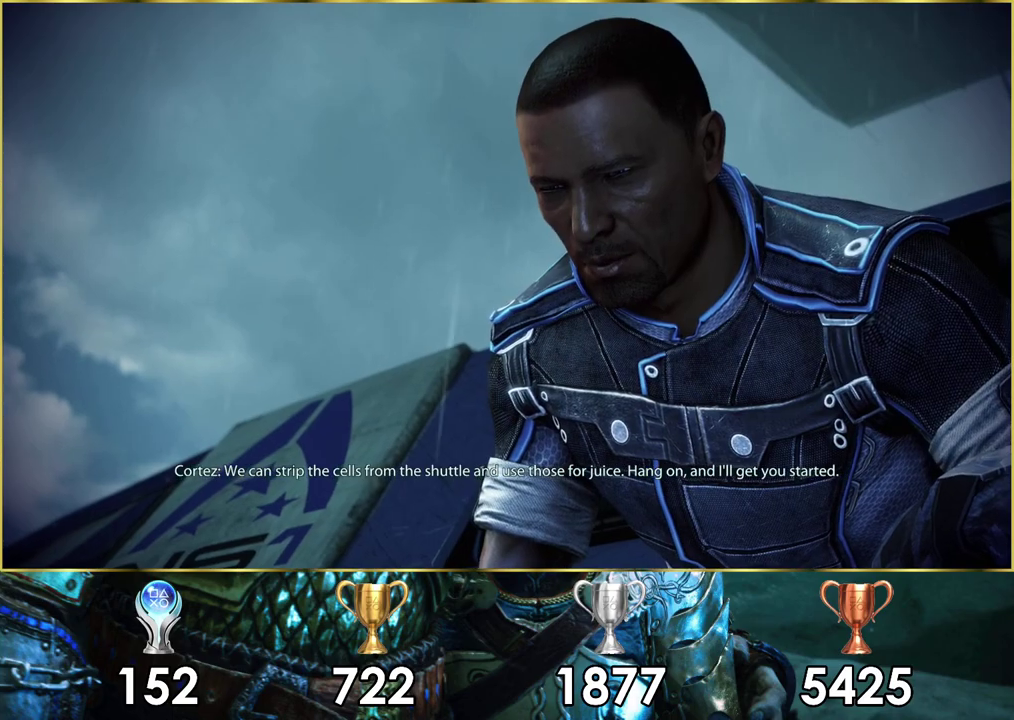
{"dt_ms": 600, "buttons": ["SQUARE"], "left_stick": "center", "right_stick": "center", "events": [[600, "SQUARE", "down"]]}
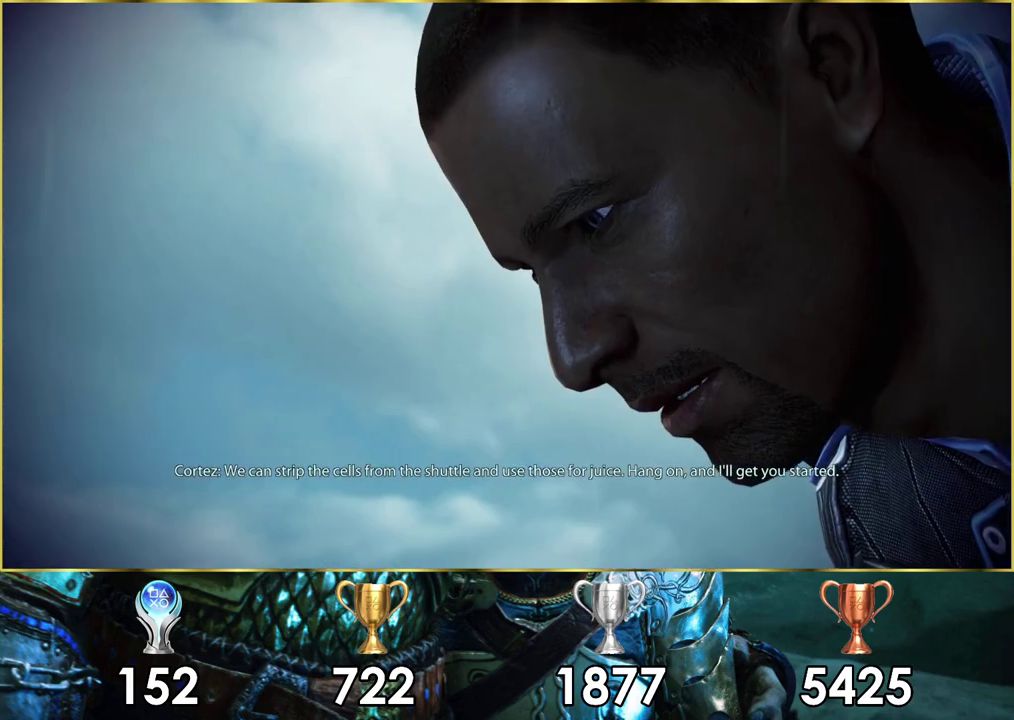
{"dt_ms": 400, "buttons": [], "left_stick": "center", "right_stick": "center", "events": [[167, "SQUARE", "up"]]}
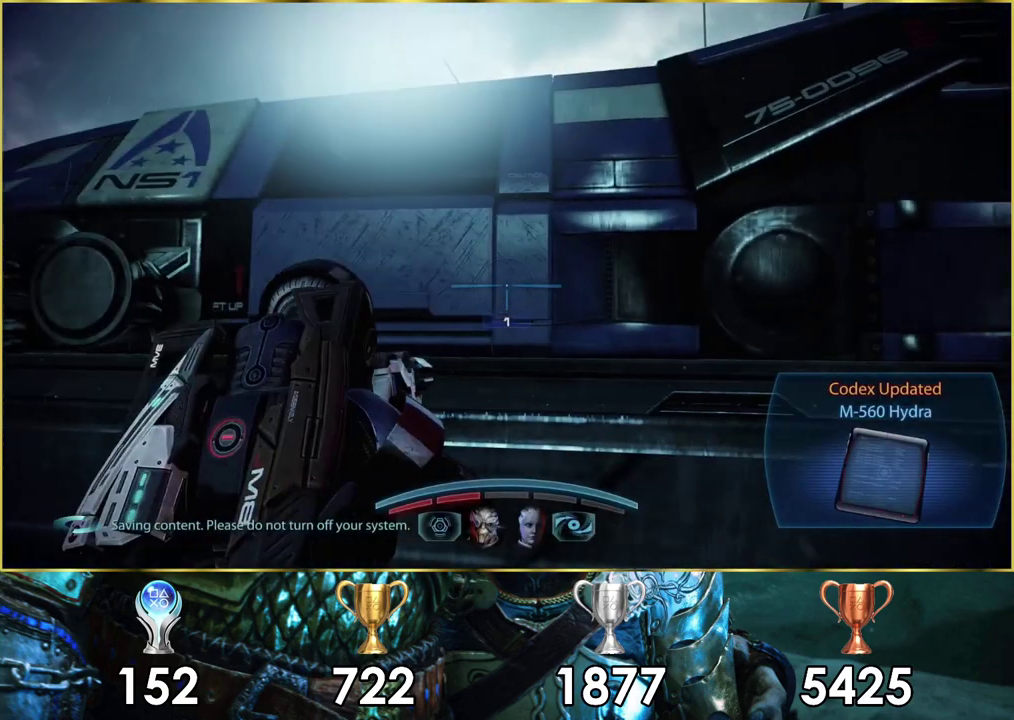
{"dt_ms": 400, "buttons": [], "left_stick": "down-left", "right_stick": "center", "events": [[400, "left_stick", "down-left"]]}
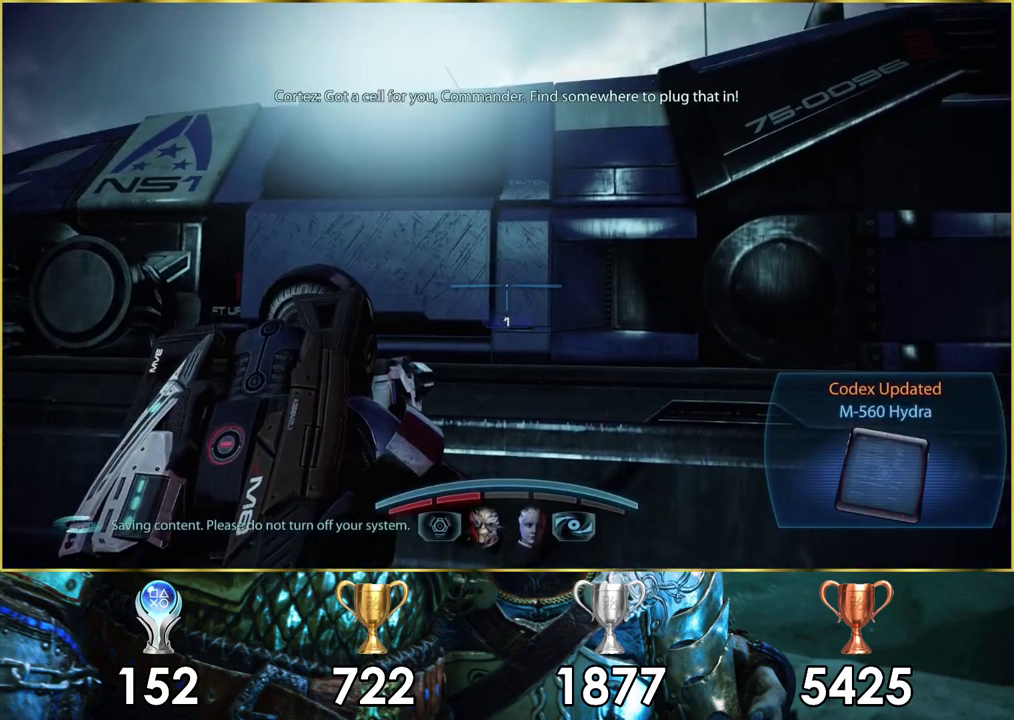
{"dt_ms": 600, "buttons": [], "left_stick": "center", "right_stick": "center", "events": [[50, "right_stick", "right"], [100, "right_stick", "up-right"], [150, "left_stick", "up-right"], [233, "left_stick", "down-left"], [517, "left_stick", "center"], [550, "right_stick", "center"]]}
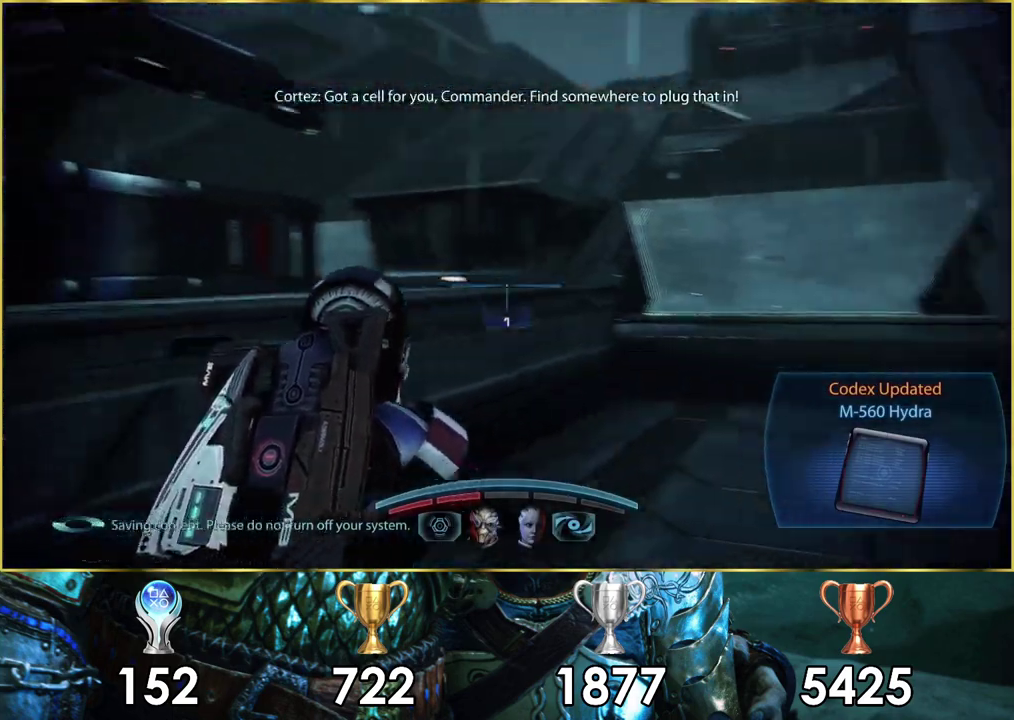
{"dt_ms": 300, "buttons": [], "left_stick": "right", "right_stick": "left", "events": [[150, "left_stick", "right"], [200, "right_stick", "left"]]}
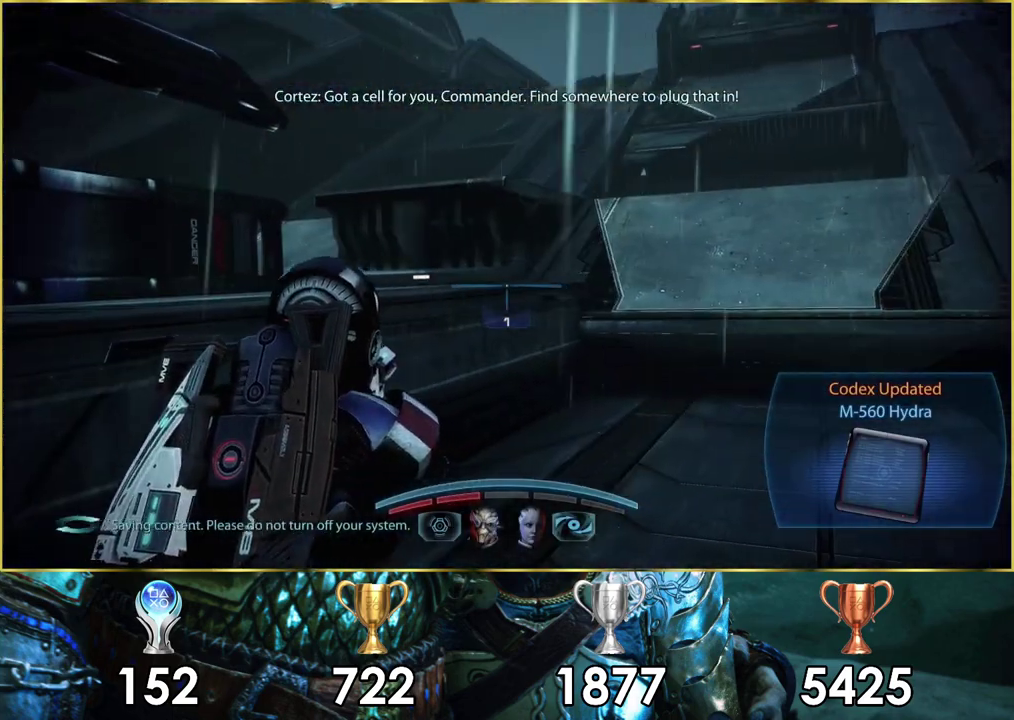
{"dt_ms": 400, "buttons": [], "left_stick": "up", "right_stick": "center", "events": [[117, "left_stick", "up-right"], [183, "left_stick", "up"], [367, "right_stick", "center"]]}
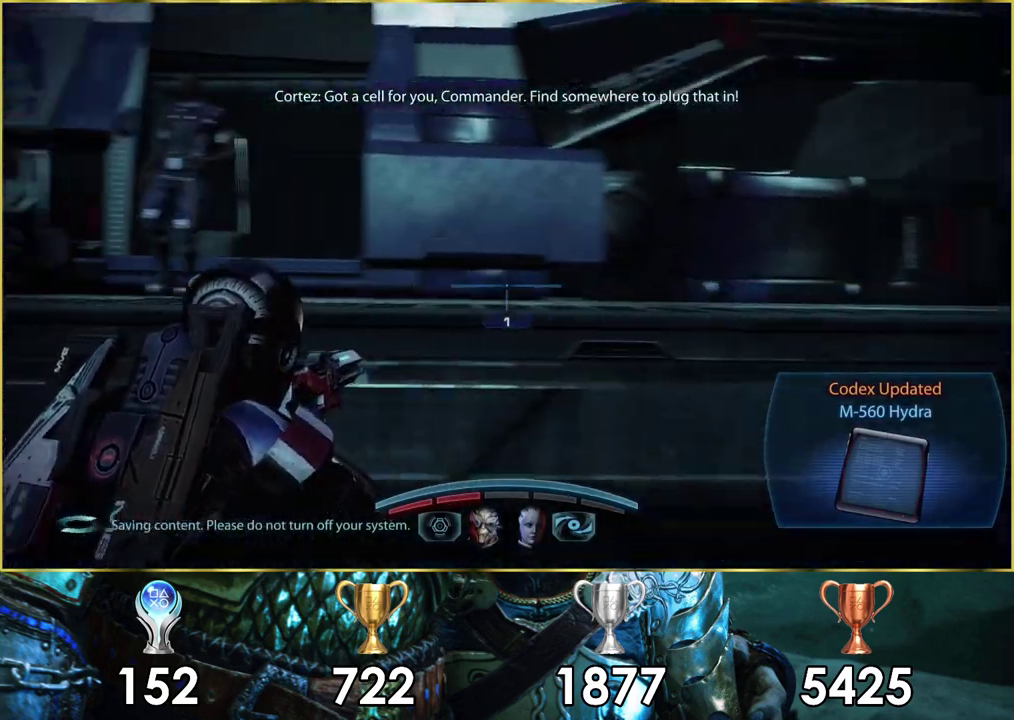
{"dt_ms": 300, "buttons": [], "left_stick": "up", "right_stick": "center", "events": []}
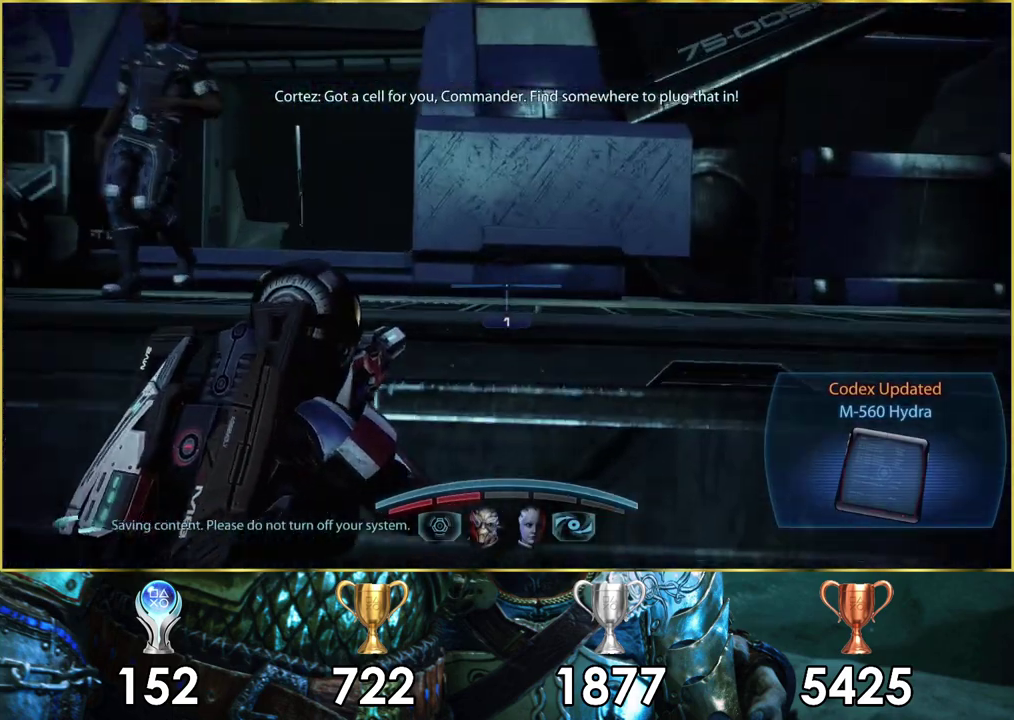
{"dt_ms": 500, "buttons": [], "left_stick": "center", "right_stick": "center", "events": [[500, "left_stick", "center"]]}
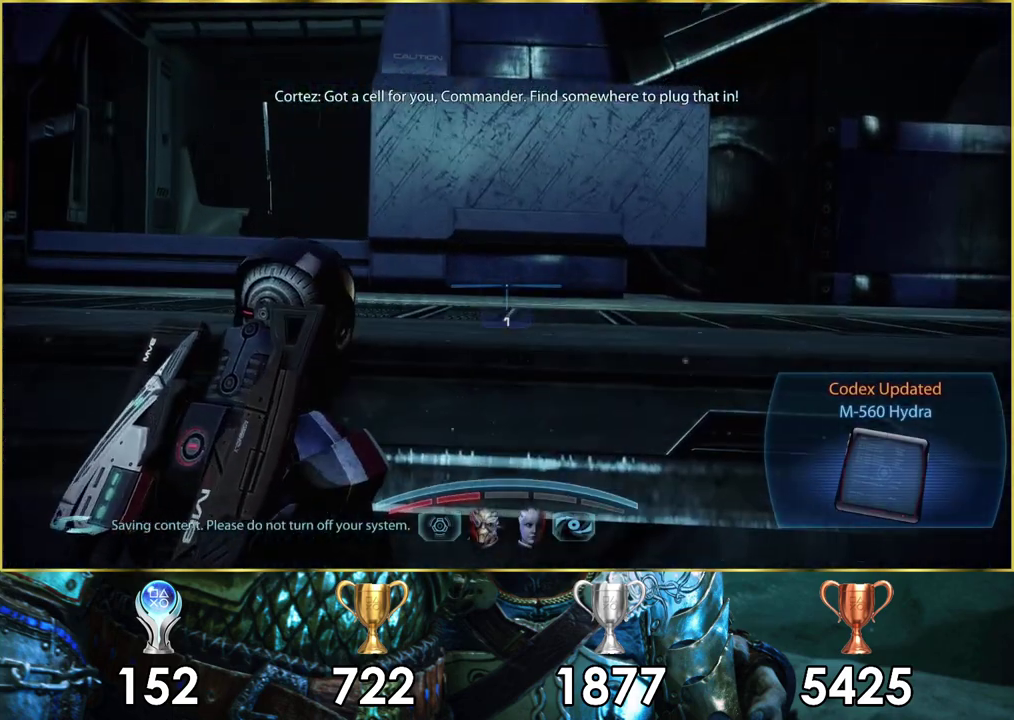
{"dt_ms": 300, "buttons": [], "left_stick": "down-left", "right_stick": "left", "events": [[100, "left_stick", "down"], [100, "right_stick", "left"], [267, "left_stick", "down-left"]]}
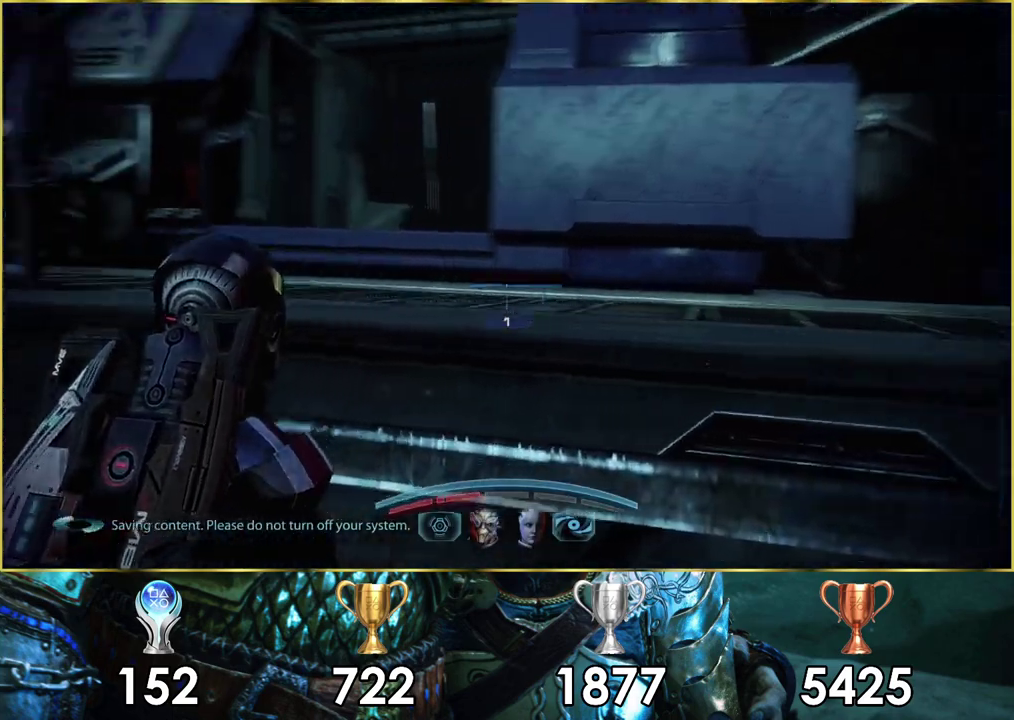
{"dt_ms": 300, "buttons": [], "left_stick": "center", "right_stick": "left", "events": [[33, "left_stick", "left"], [83, "right_stick", "center"], [233, "left_stick", "center"], [250, "right_stick", "left"]]}
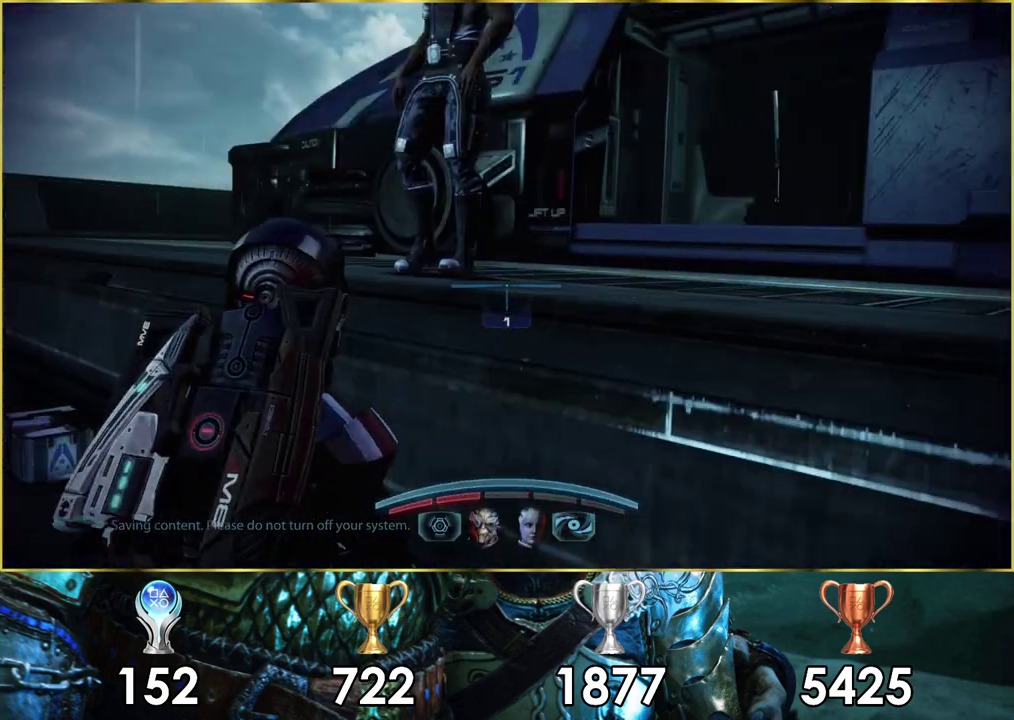
{"dt_ms": 400, "buttons": [], "left_stick": "center", "right_stick": "center", "events": [[150, "right_stick", "center"], [200, "left_stick", "down-left"], [317, "left_stick", "center"]]}
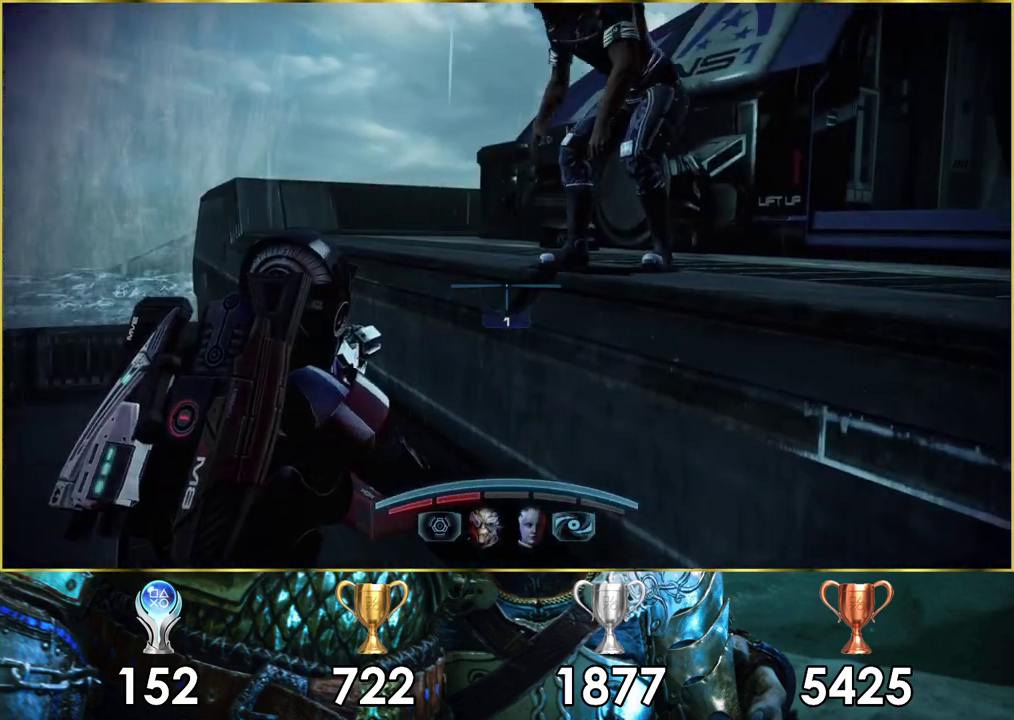
{"dt_ms": 400, "buttons": [], "left_stick": "left", "right_stick": "up-left"}
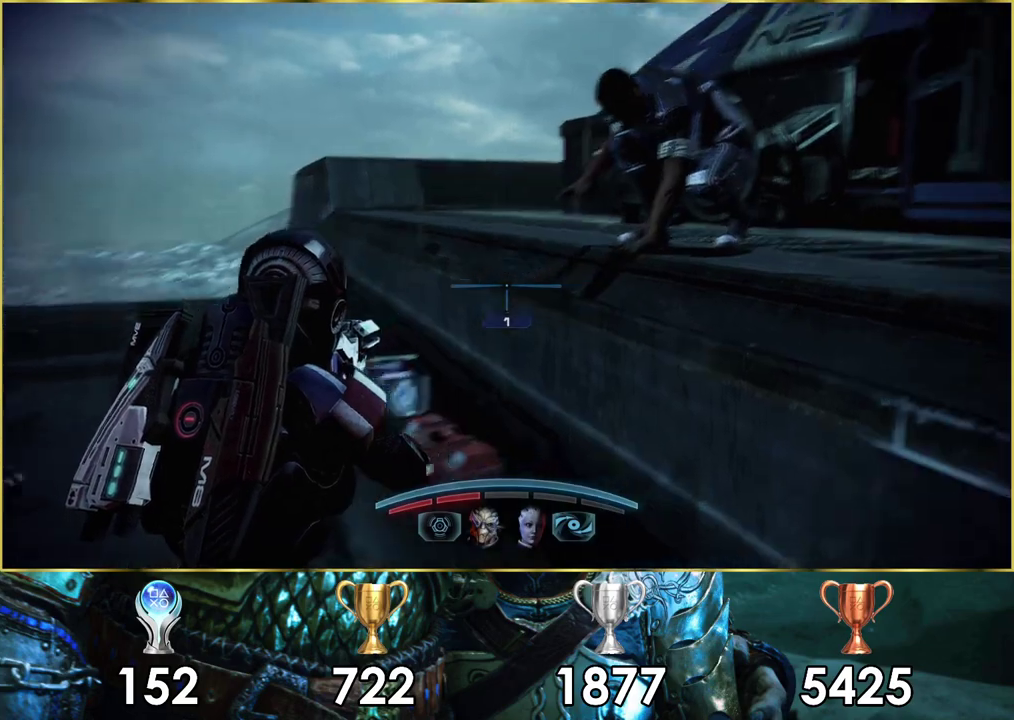
{"dt_ms": 100, "buttons": [], "left_stick": "center", "right_stick": "up-left"}
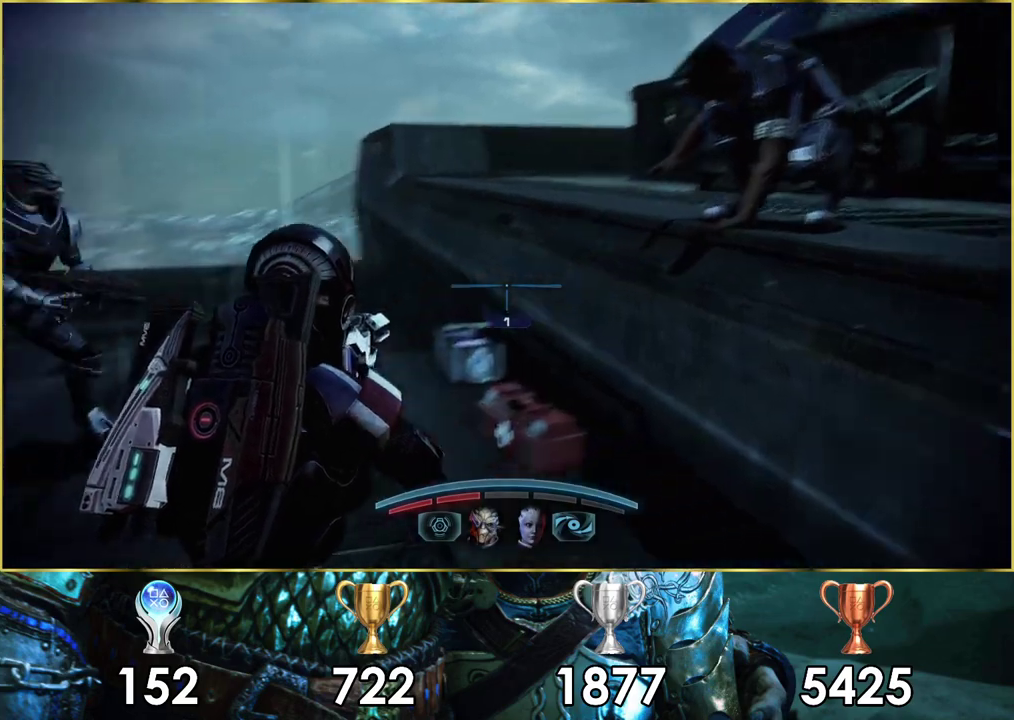
{"dt_ms": 400, "buttons": [], "left_stick": "down", "right_stick": "left", "events": [[83, "right_stick", "center"], [350, "right_stick", "left"], [367, "left_stick", "down"]]}
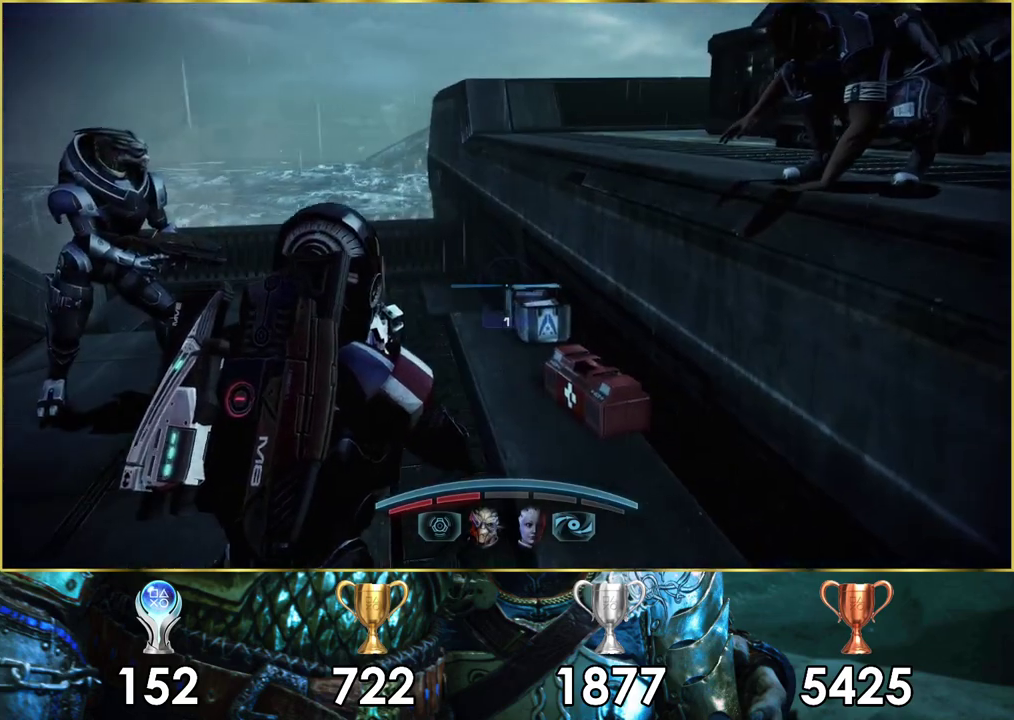
{"dt_ms": 500, "buttons": [], "left_stick": "up-right", "right_stick": "right", "events": [[17, "left_stick", "down-right"], [117, "left_stick", "up-right"], [133, "right_stick", "up"], [183, "right_stick", "center"], [450, "right_stick", "right"]]}
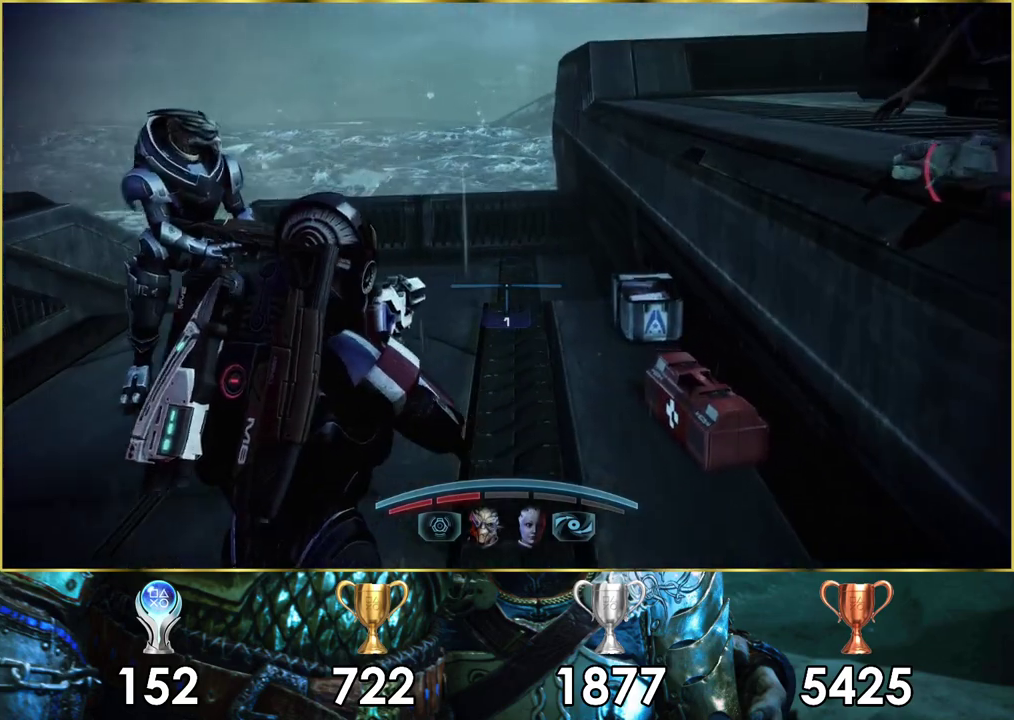
{"dt_ms": 300, "buttons": [], "left_stick": "center", "right_stick": "down-right", "events": [[100, "right_stick", "down-right"], [300, "left_stick", "center"]]}
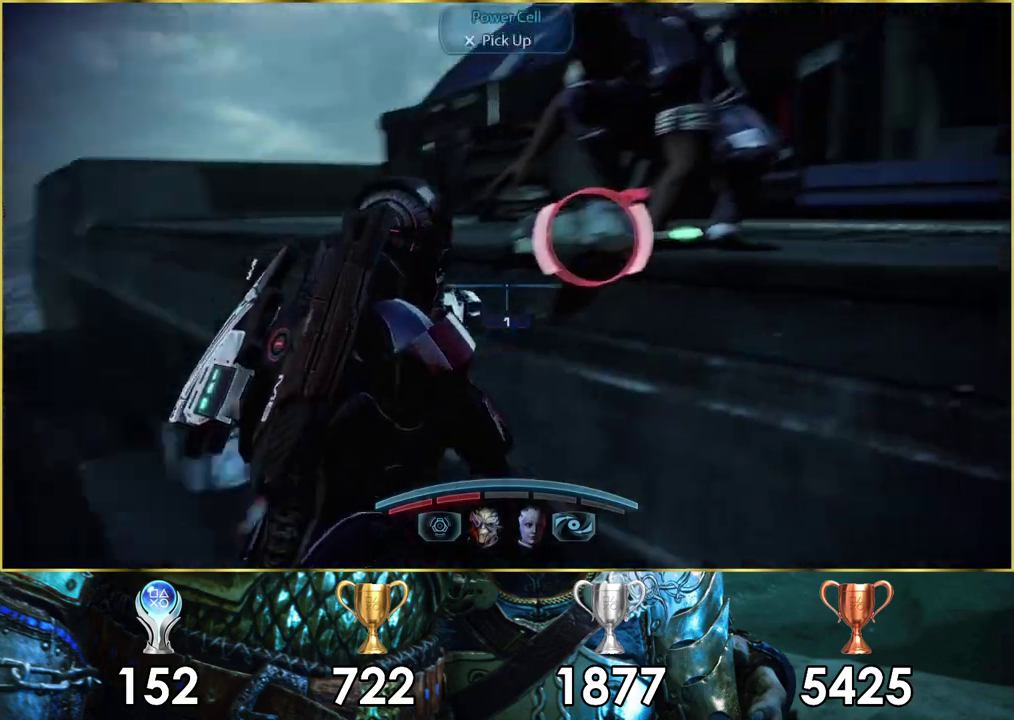
{"dt_ms": 300, "buttons": ["CROSS"], "left_stick": "center", "right_stick": "center", "events": [[33, "right_stick", "center"], [233, "CROSS", "down"]]}
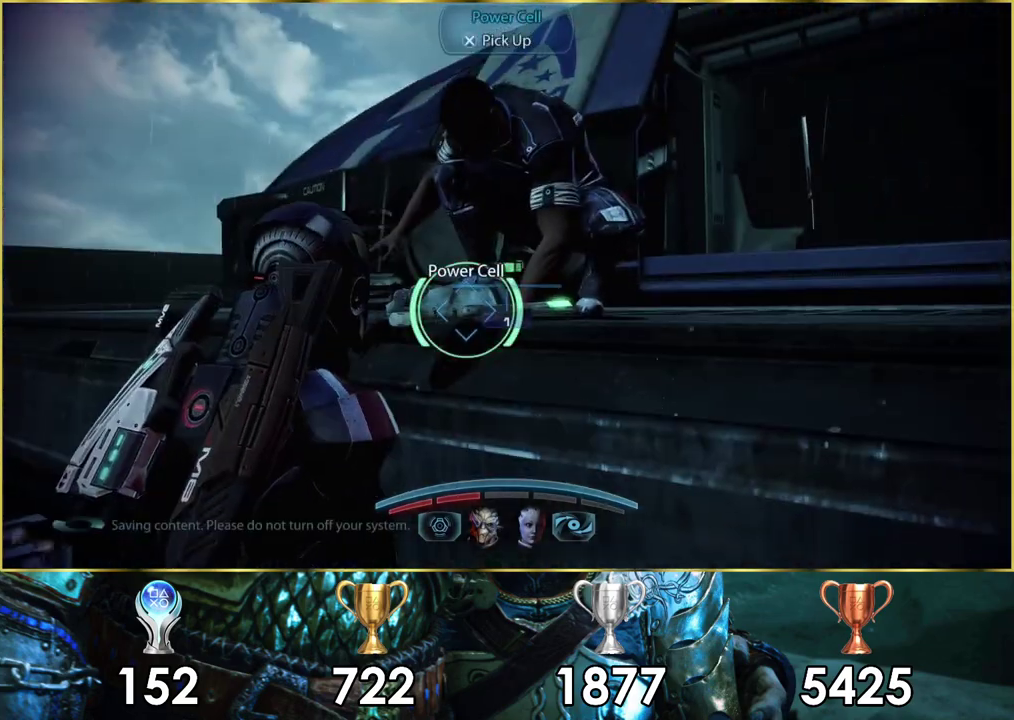
{"dt_ms": 200, "buttons": [], "left_stick": "down", "right_stick": "center", "events": [[33, "CROSS", "up"], [133, "left_stick", "down"]]}
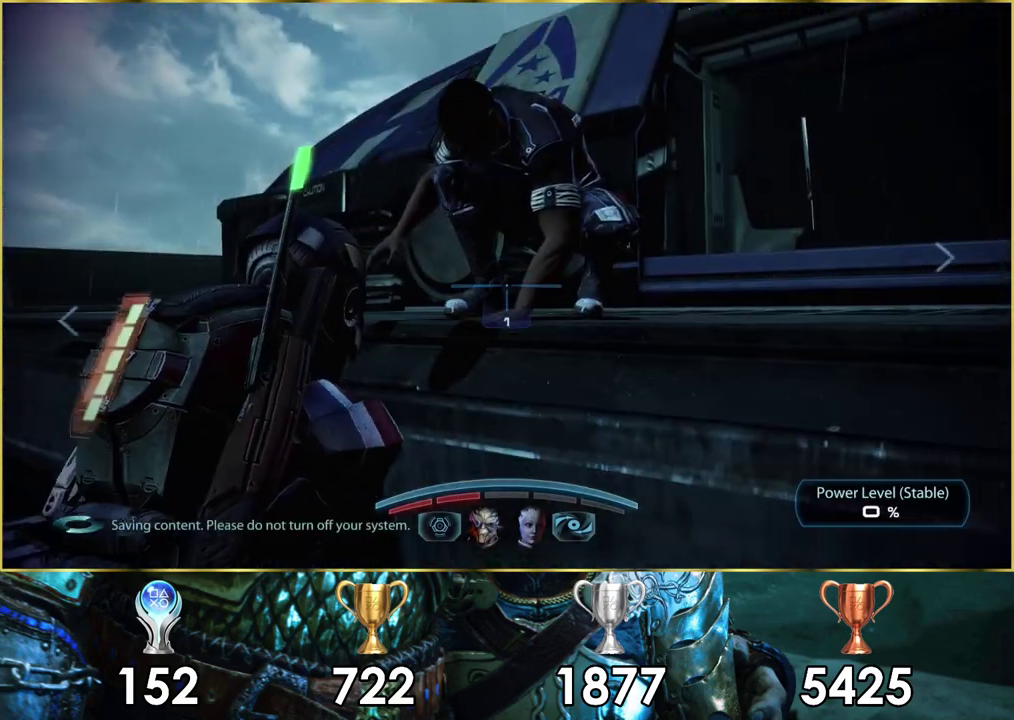
{"dt_ms": 100, "buttons": [], "left_stick": "down", "right_stick": "left", "events": [[17, "right_stick", "left"]]}
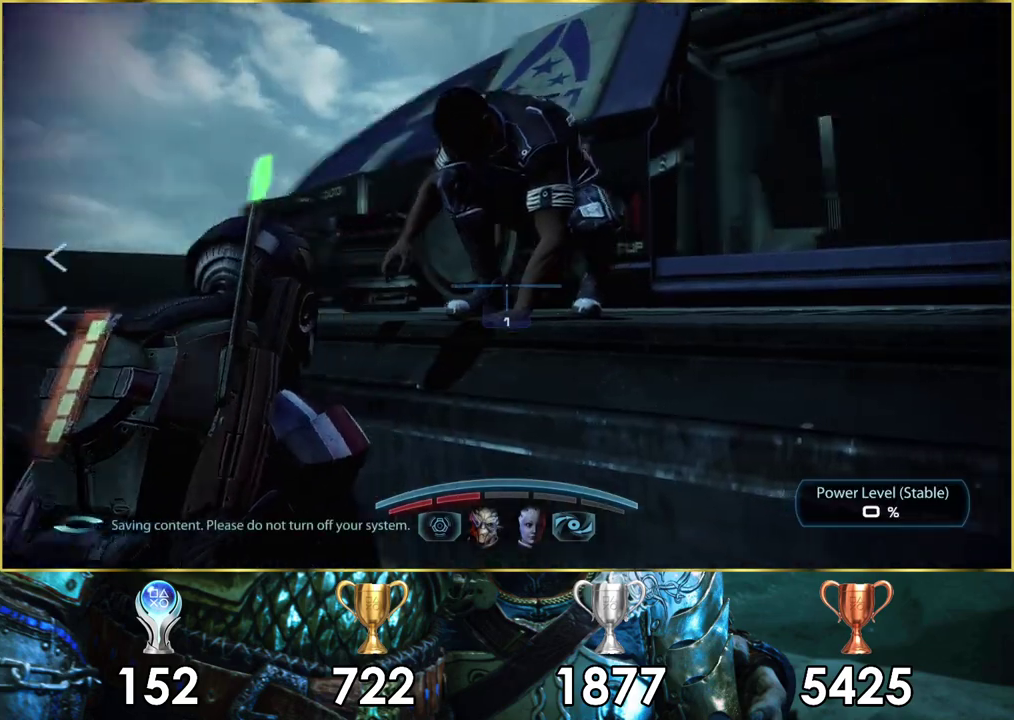
{"dt_ms": 600, "buttons": [], "left_stick": "down-left", "right_stick": "left", "events": [[333, "left_stick", "down-left"]]}
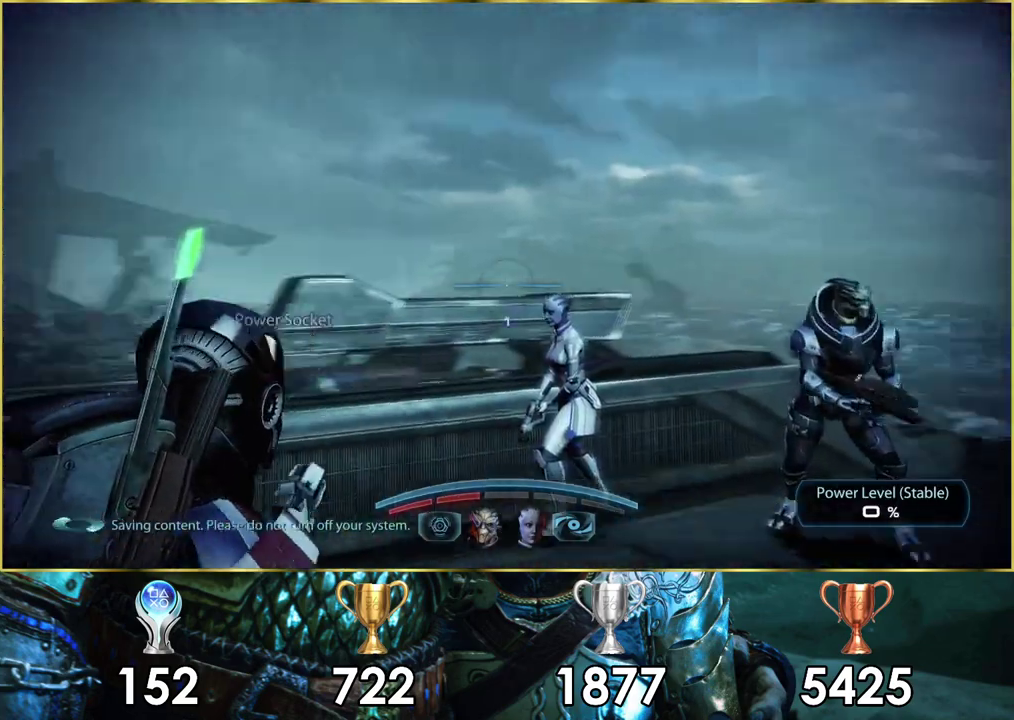
{"dt_ms": 300, "buttons": [], "left_stick": "up", "right_stick": "left"}